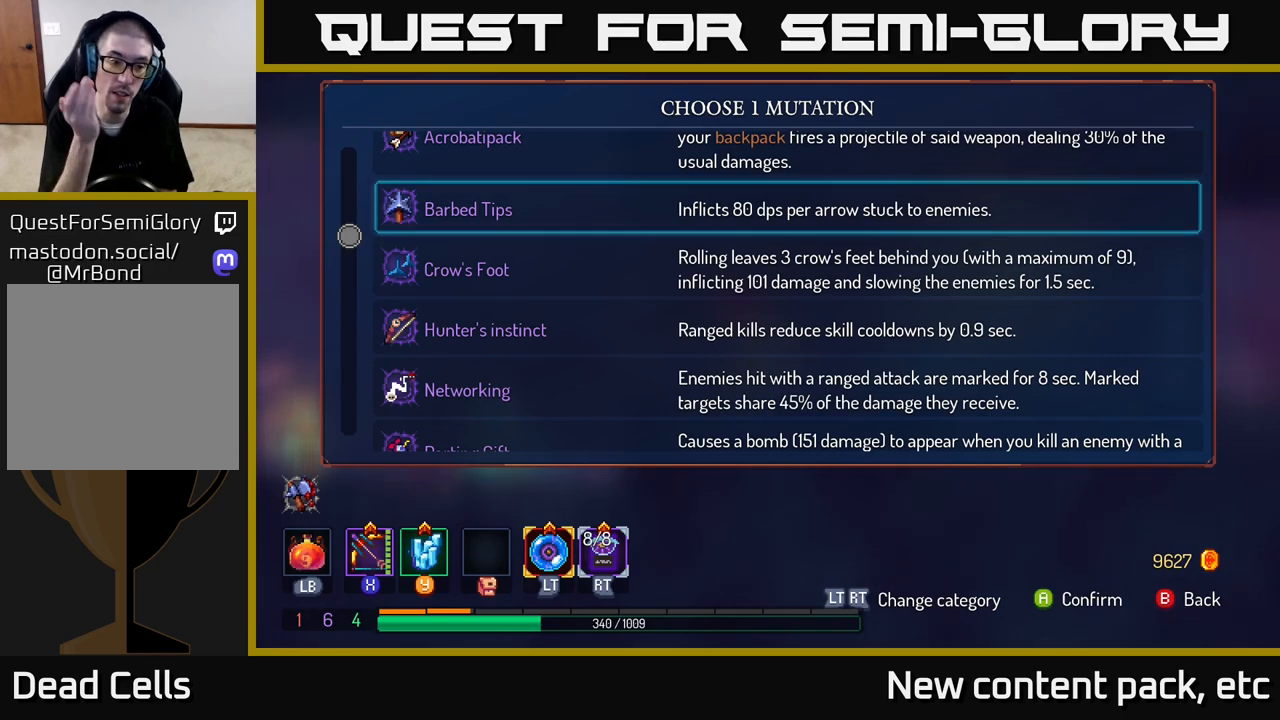
Gameplay with a controller (Xbox layout); each line is a JSON object with the inputs held at the frame after it. "events" lists button and stick changes between this image and that frame as [ms after this image, input, new state], when the widget could be followed in between.
{"buttons": [], "left_stick": "center", "right_stick": "center", "events": []}
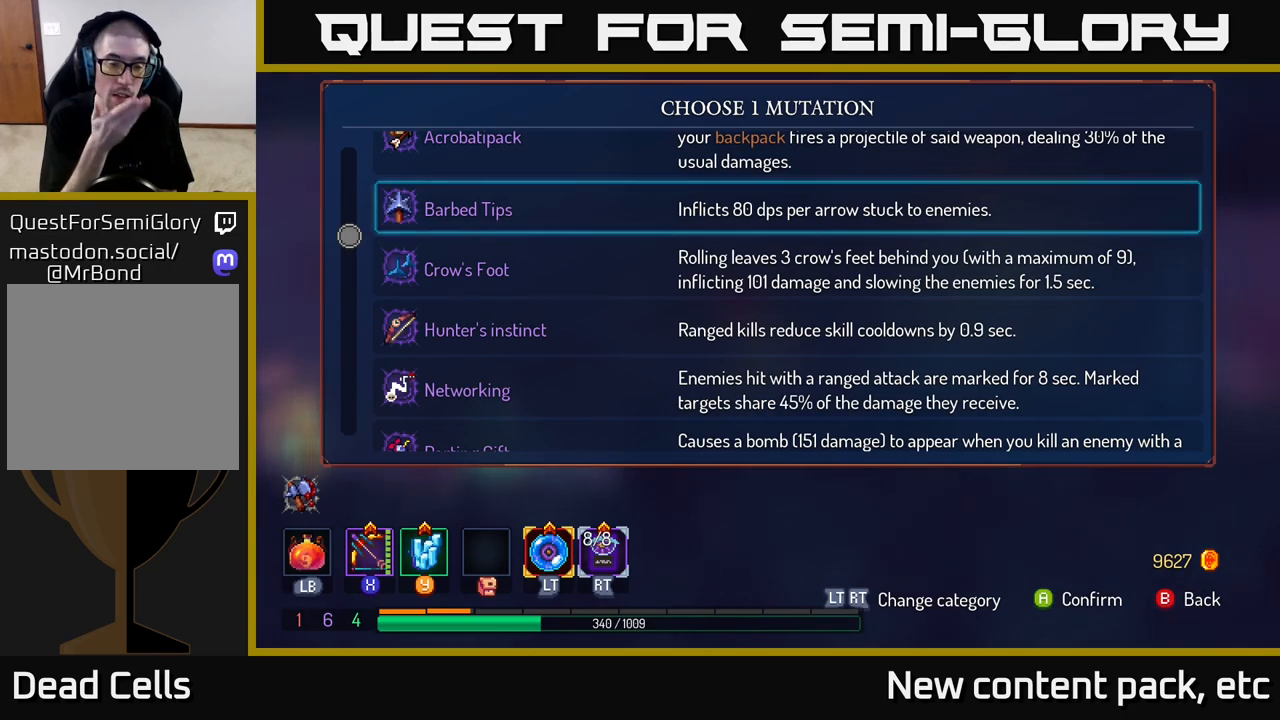
{"buttons": [], "left_stick": "center", "right_stick": "center", "events": []}
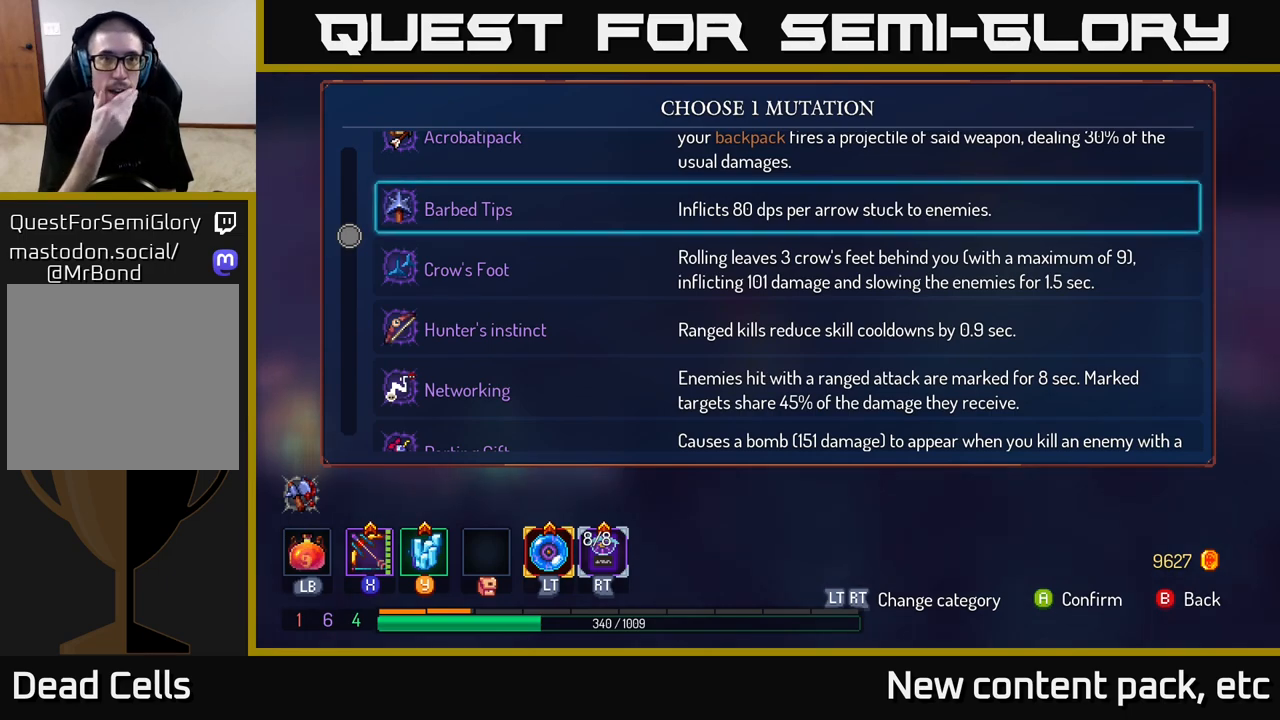
{"buttons": [], "left_stick": "center", "right_stick": "center", "events": [[50, "left_stick", "up"], [317, "left_stick", "center"]]}
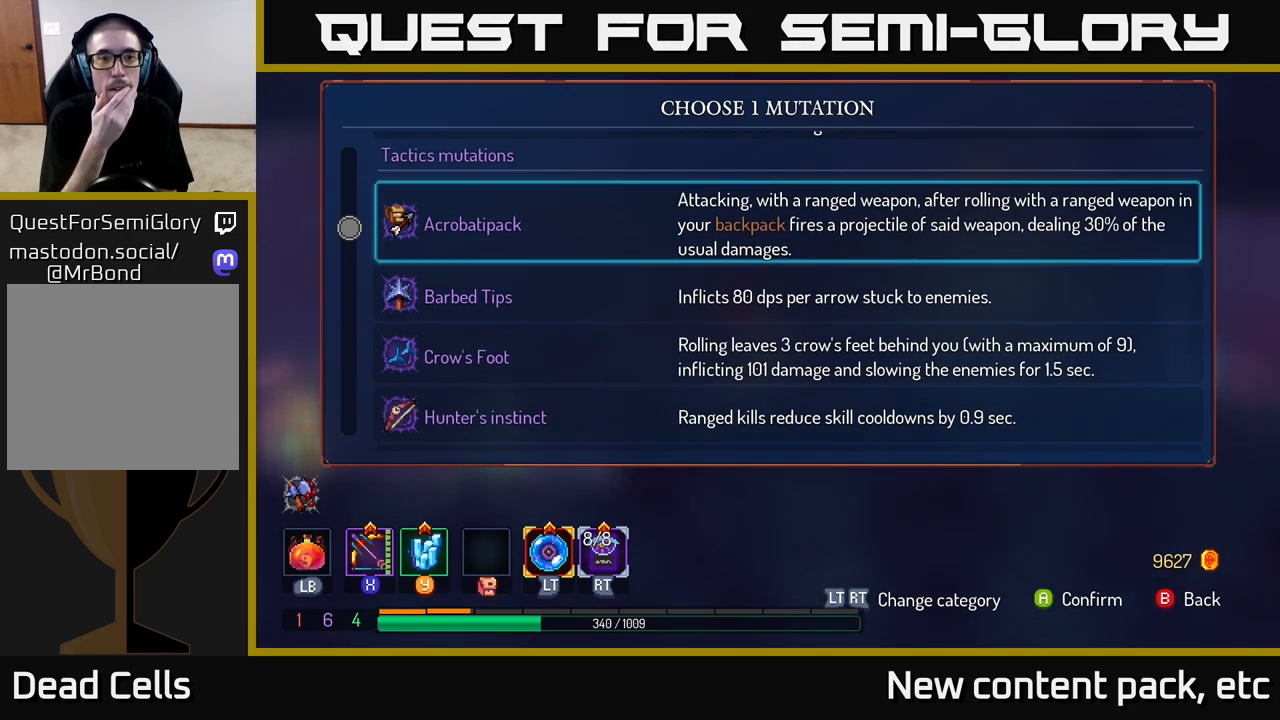
{"buttons": [], "left_stick": "center", "right_stick": "center", "events": []}
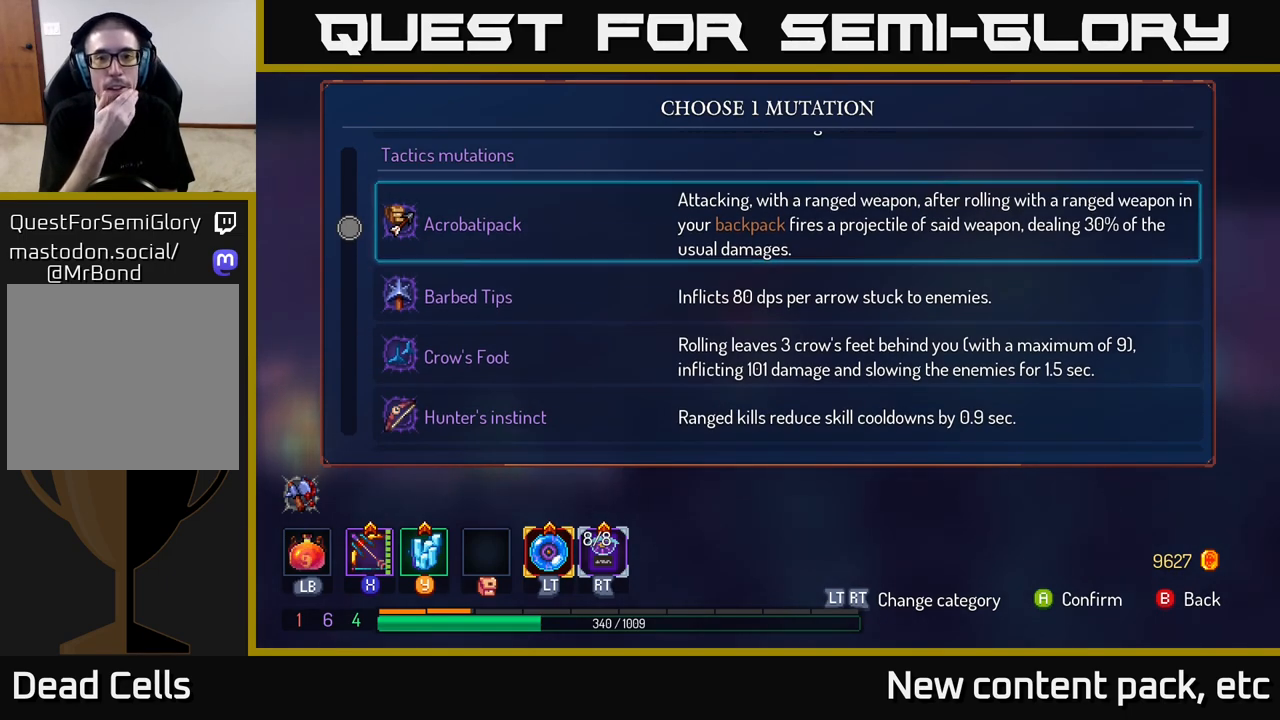
{"buttons": [], "left_stick": "center", "right_stick": "center", "events": []}
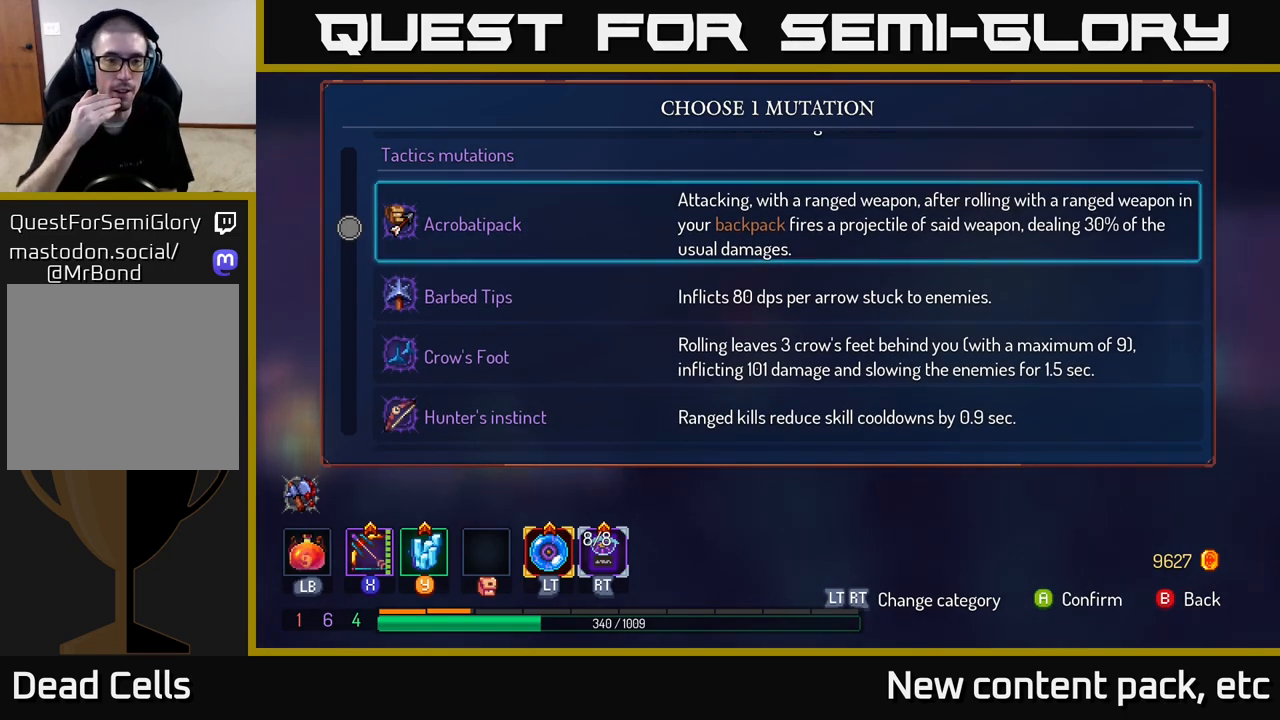
{"buttons": [], "left_stick": "center", "right_stick": "center", "events": []}
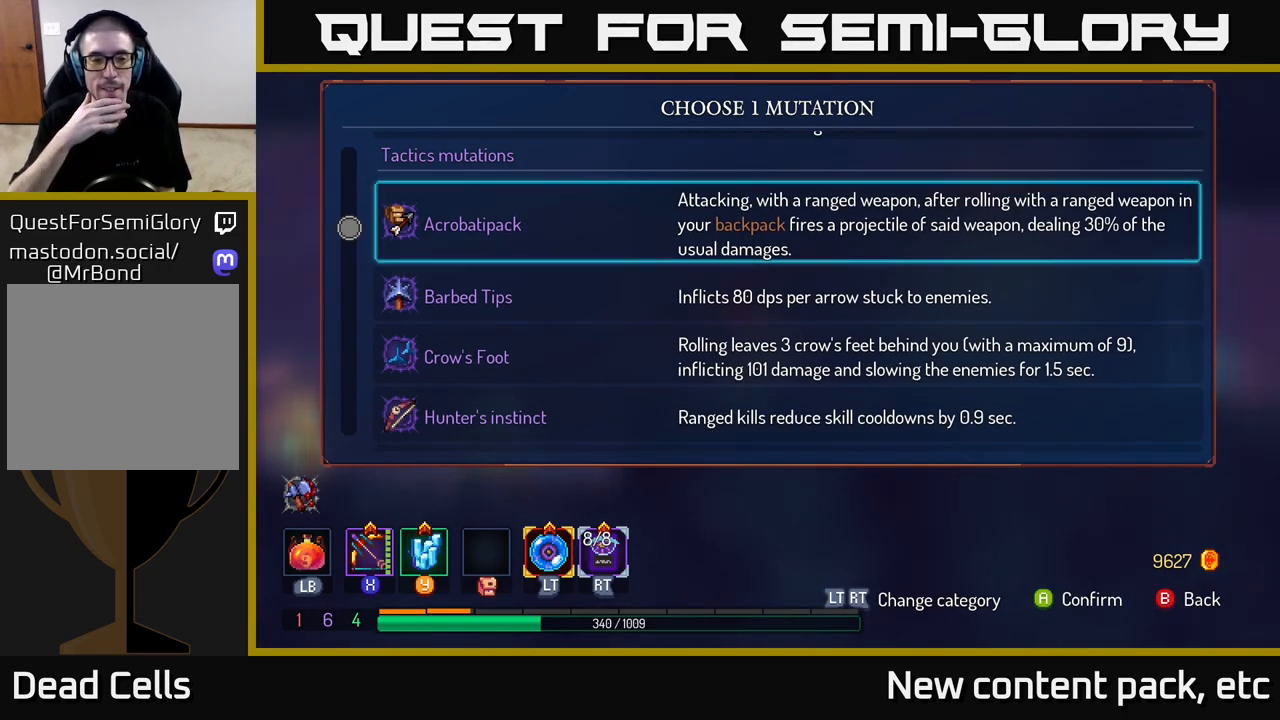
{"buttons": [], "left_stick": "down-left", "right_stick": "center", "events": [[100, "left_stick", "down"], [333, "left_stick", "center"], [483, "left_stick", "down-left"]]}
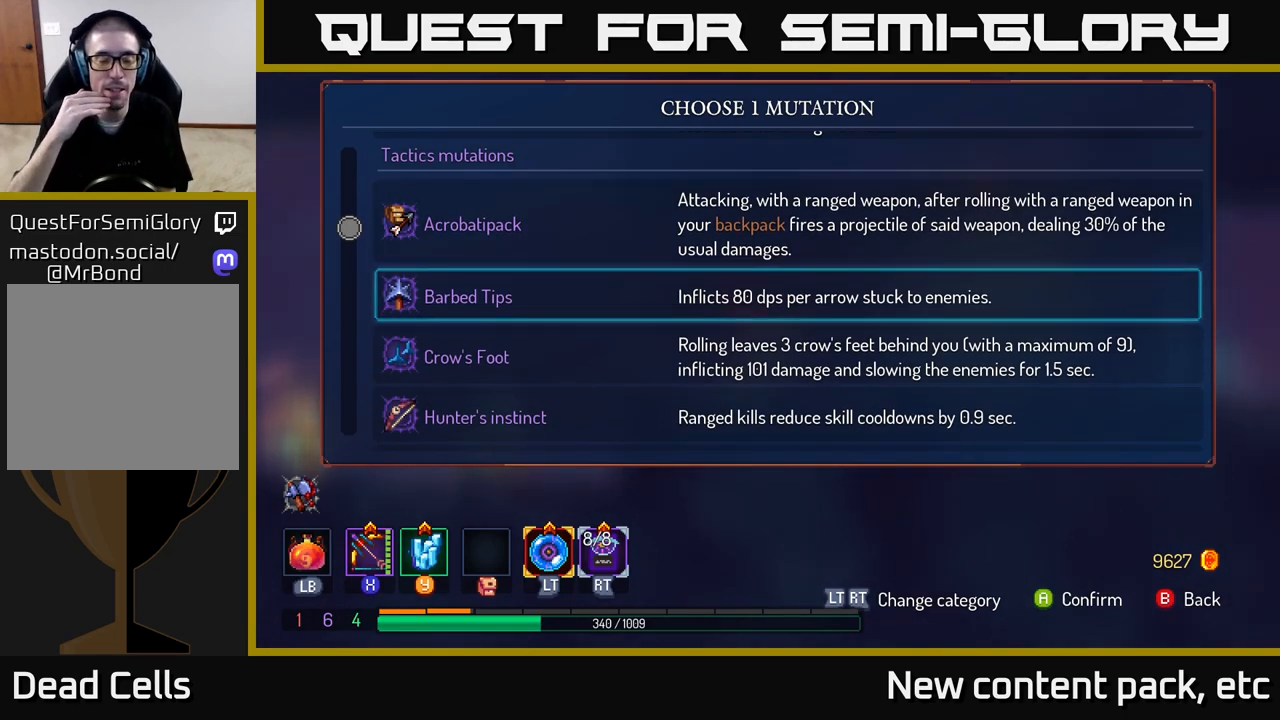
{"buttons": [], "left_stick": "down", "right_stick": "center", "events": [[17, "left_stick", "down"], [217, "left_stick", "center"], [333, "left_stick", "down"]]}
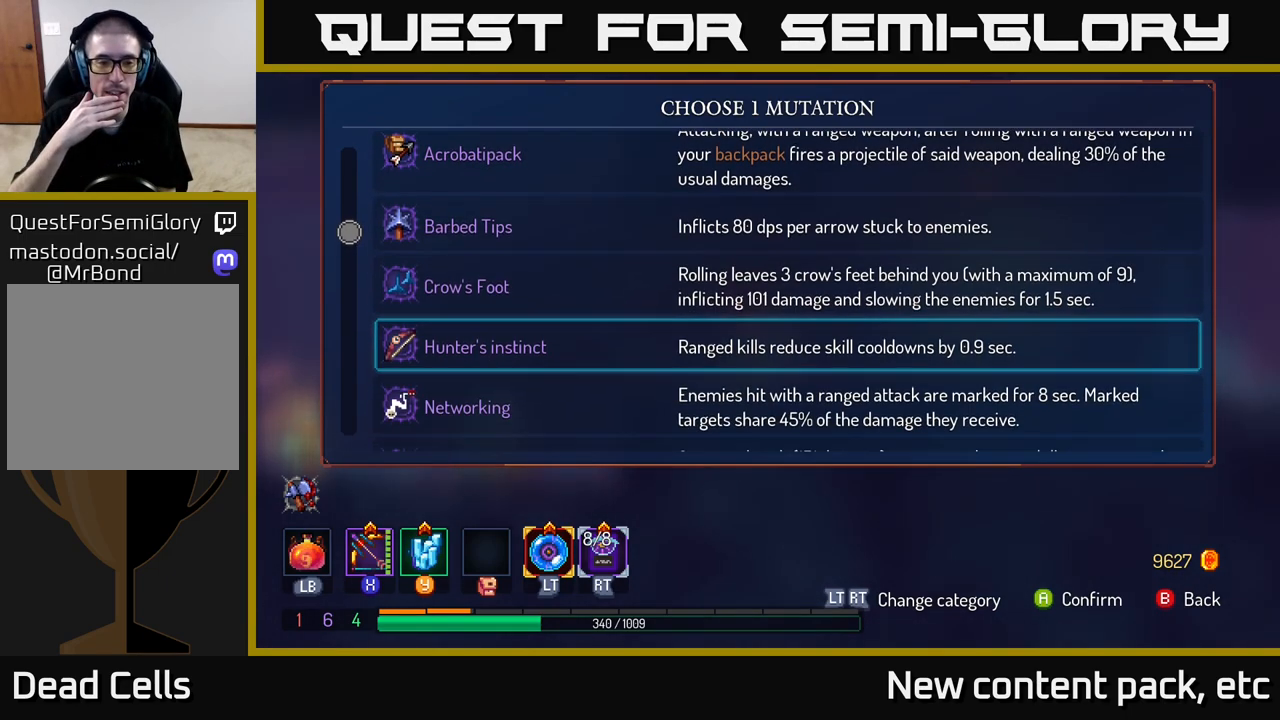
{"buttons": [], "left_stick": "center", "right_stick": "center", "events": [[33, "left_stick", "center"], [183, "left_stick", "down"], [400, "left_stick", "center"]]}
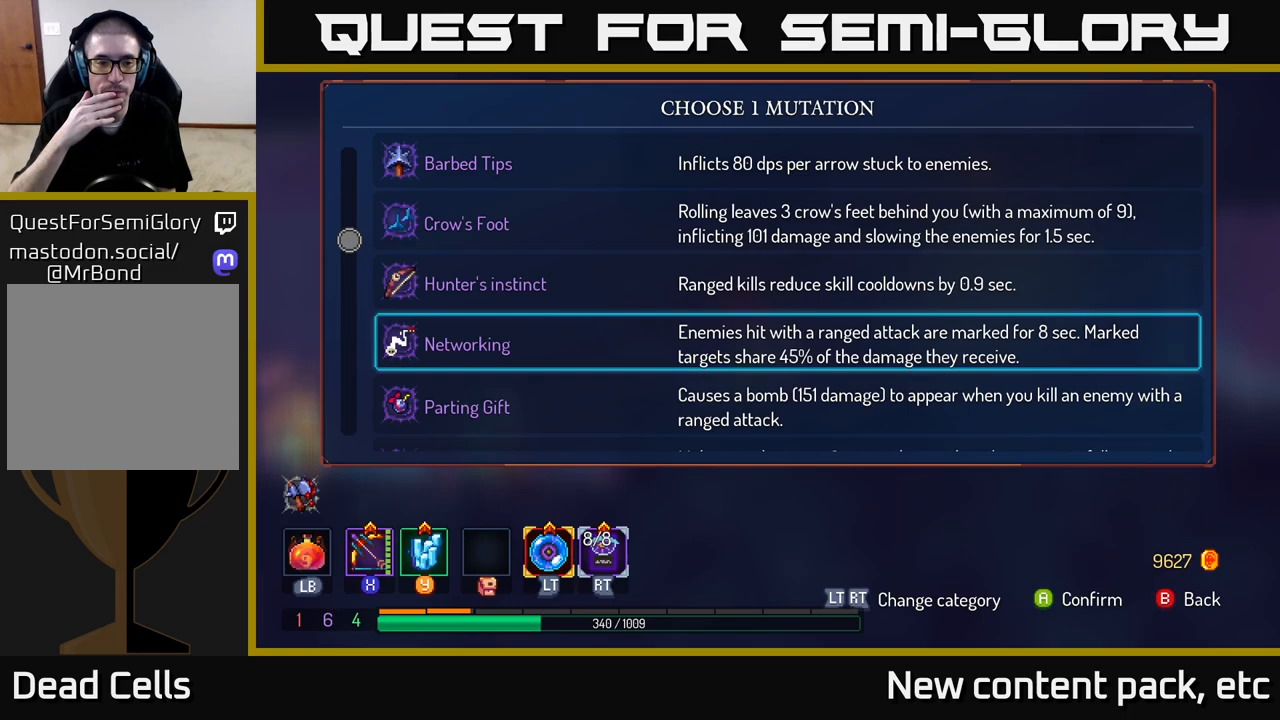
{"buttons": [], "left_stick": "center", "right_stick": "center", "events": [[133, "left_stick", "down"], [333, "left_stick", "center"]]}
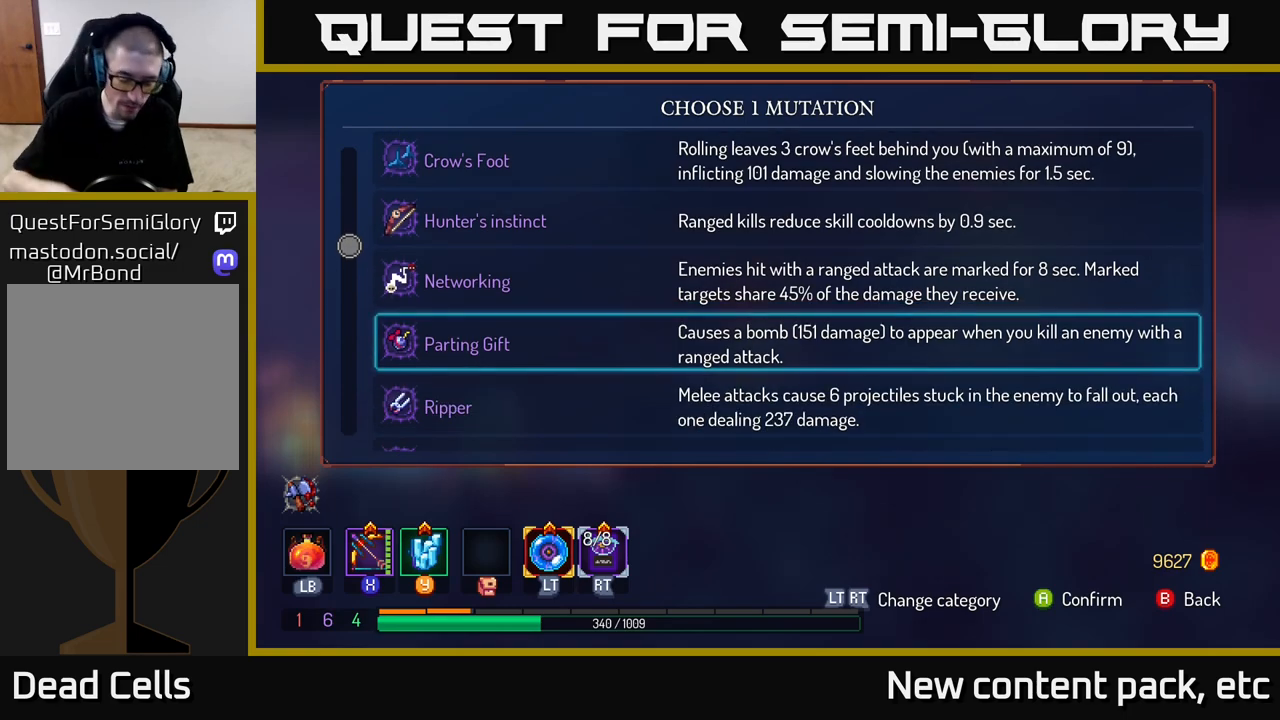
{"buttons": [], "left_stick": "center", "right_stick": "center", "events": []}
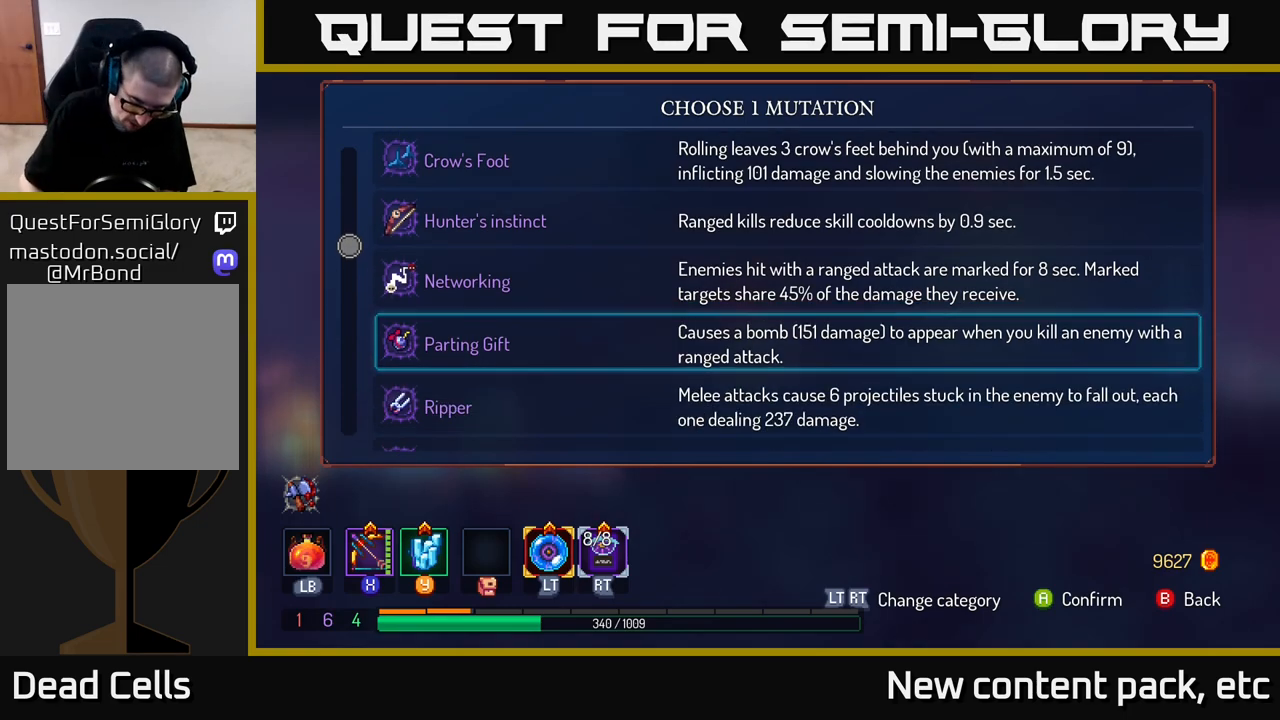
{"buttons": [], "left_stick": "center", "right_stick": "center", "events": [[217, "A", "down"], [300, "A", "up"]]}
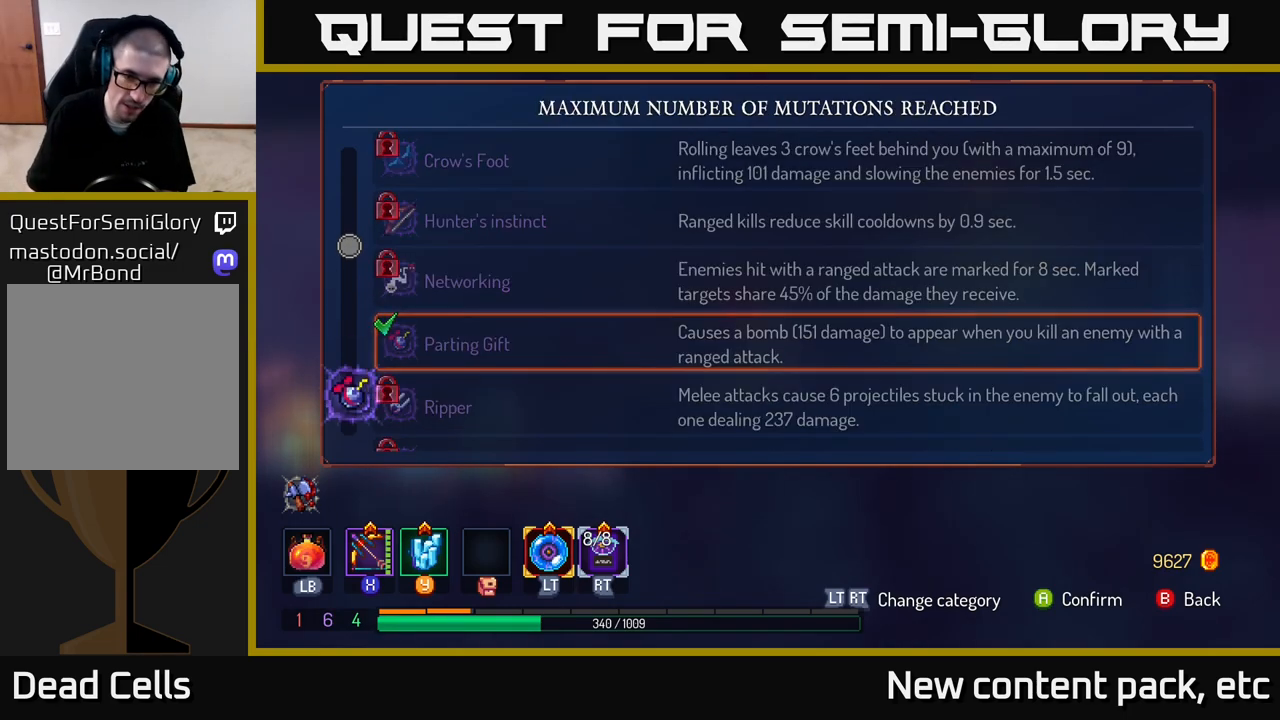
{"buttons": [], "left_stick": "center", "right_stick": "center", "events": []}
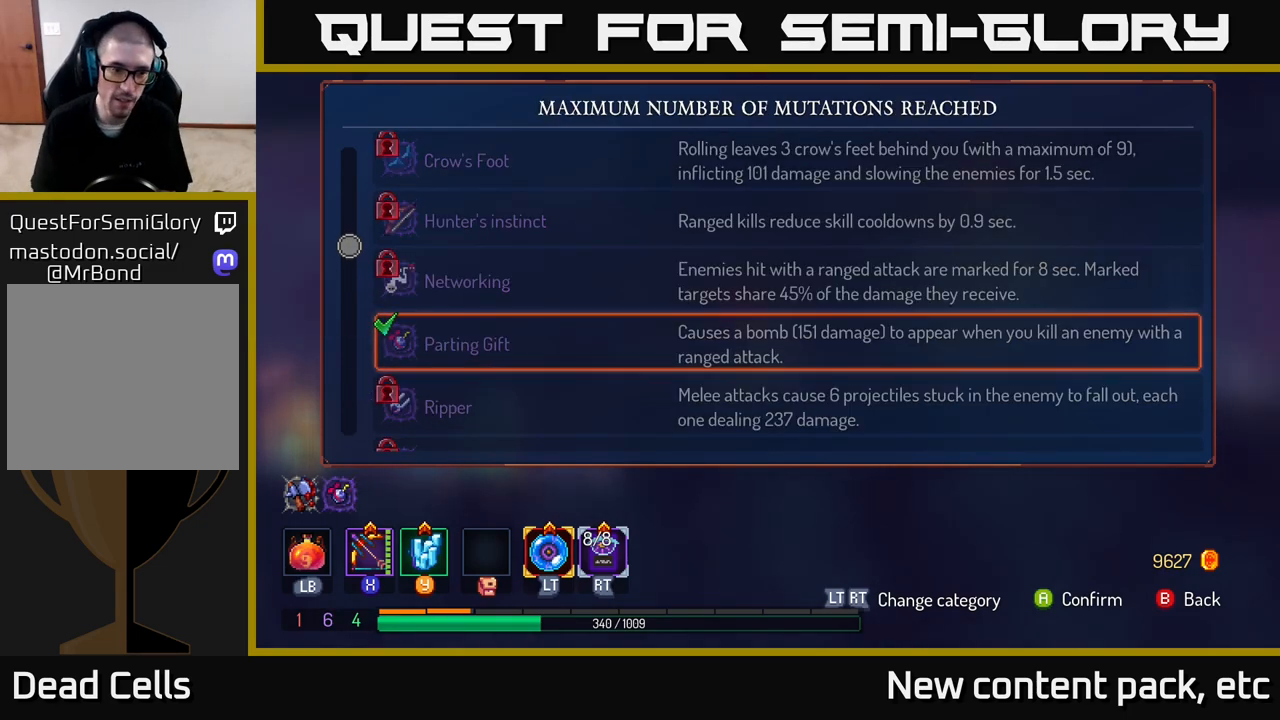
{"buttons": [], "left_stick": "center", "right_stick": "center", "events": []}
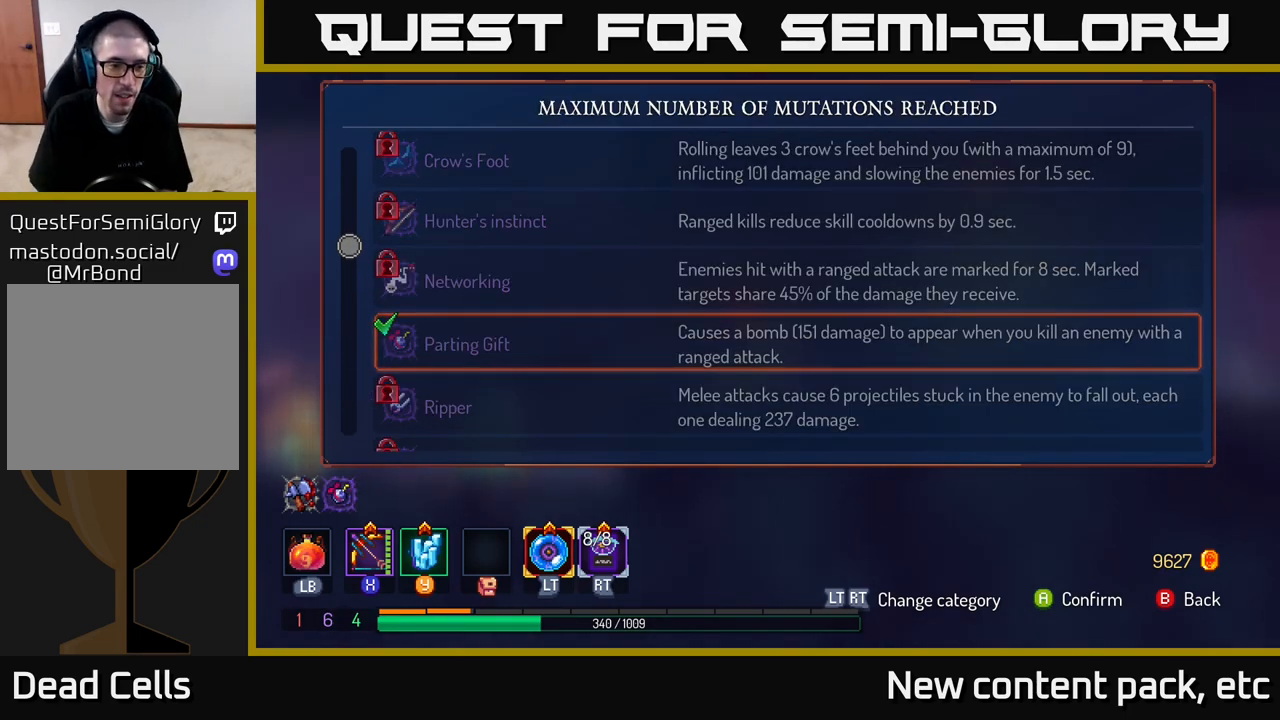
{"buttons": [], "left_stick": "center", "right_stick": "center", "events": [[333, "B", "down"], [467, "B", "up"]]}
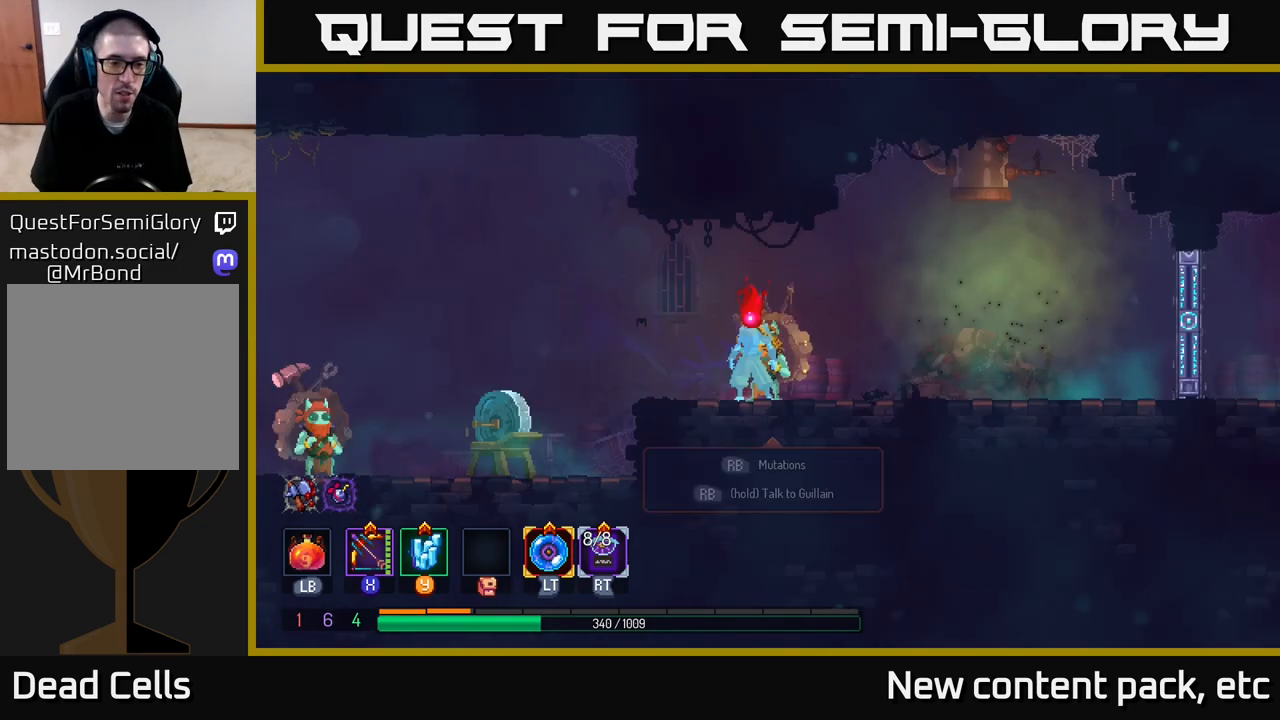
{"buttons": [], "left_stick": "right", "right_stick": "center", "events": [[50, "left_stick", "right"]]}
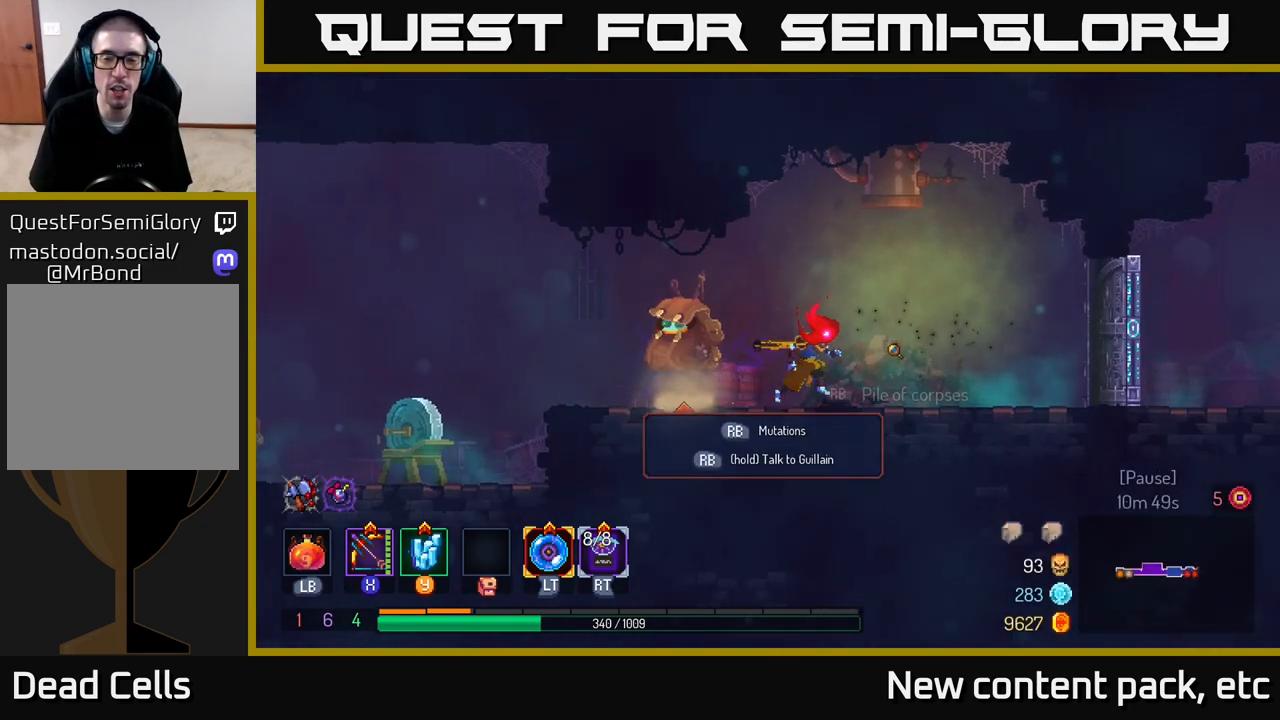
{"buttons": [], "left_stick": "right", "right_stick": "center", "events": []}
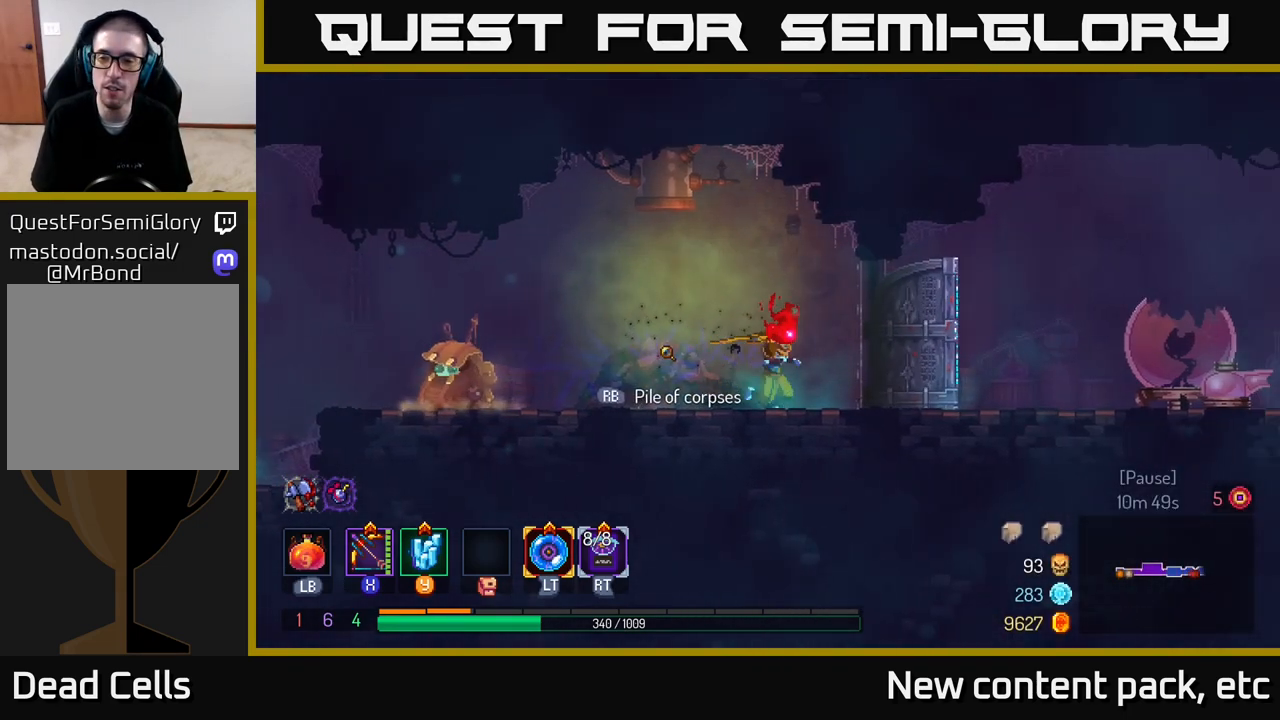
{"buttons": ["A"], "left_stick": "right", "right_stick": "center", "events": [[17, "B", "down"], [133, "B", "up"], [483, "A", "down"]]}
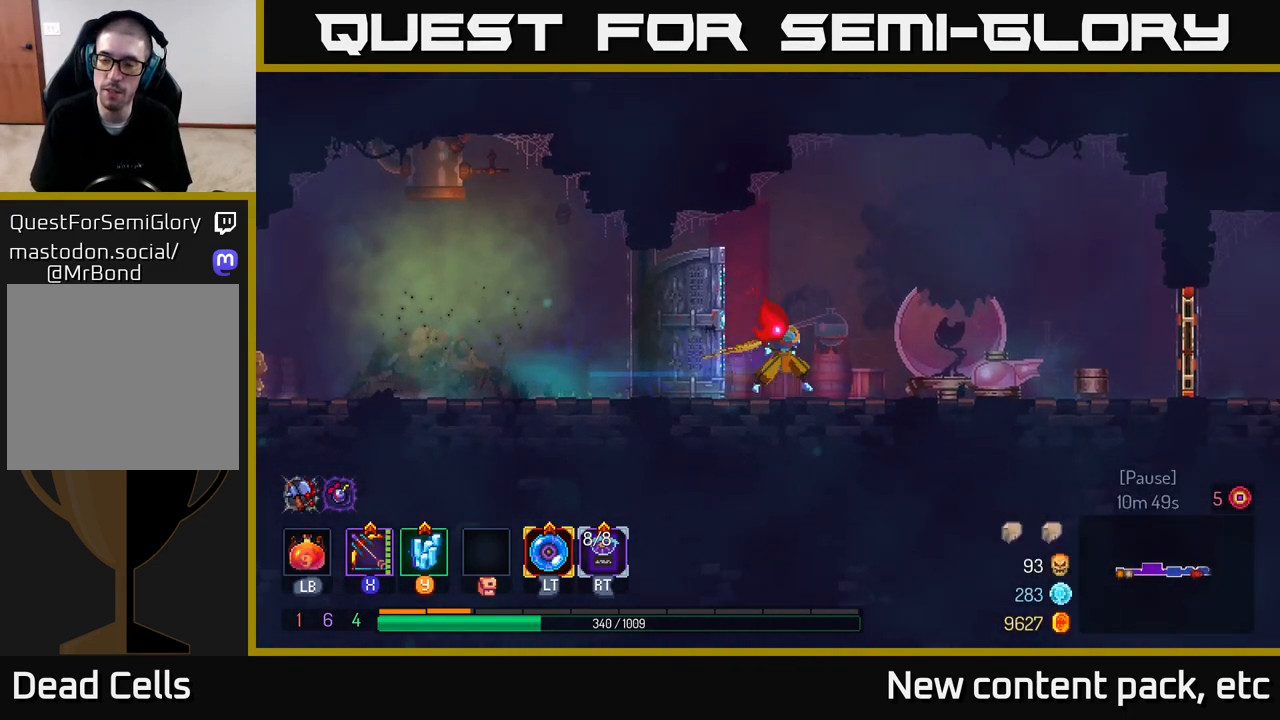
{"buttons": ["B"], "left_stick": "right", "right_stick": "center", "events": [[183, "A", "up"], [483, "B", "down"]]}
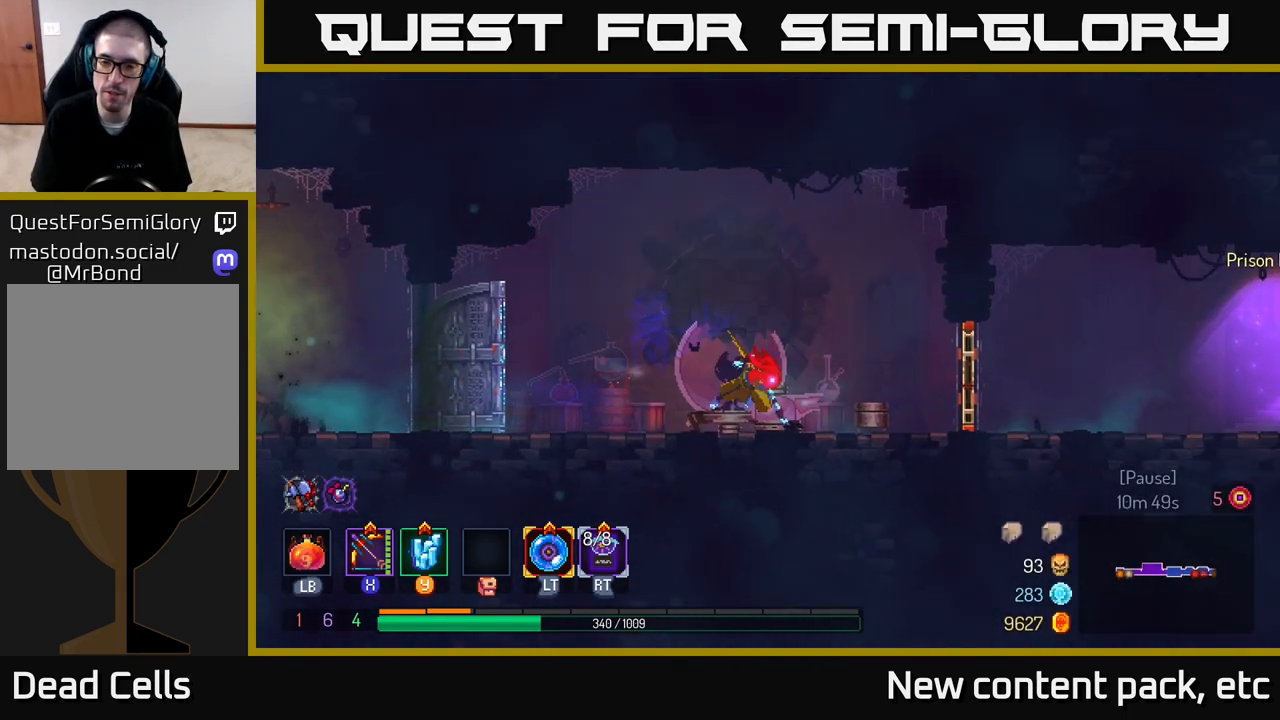
{"buttons": ["R1"], "left_stick": "right", "right_stick": "center", "events": [[117, "B", "up"], [267, "R1", "down"], [350, "R1", "up"], [450, "R1", "down"]]}
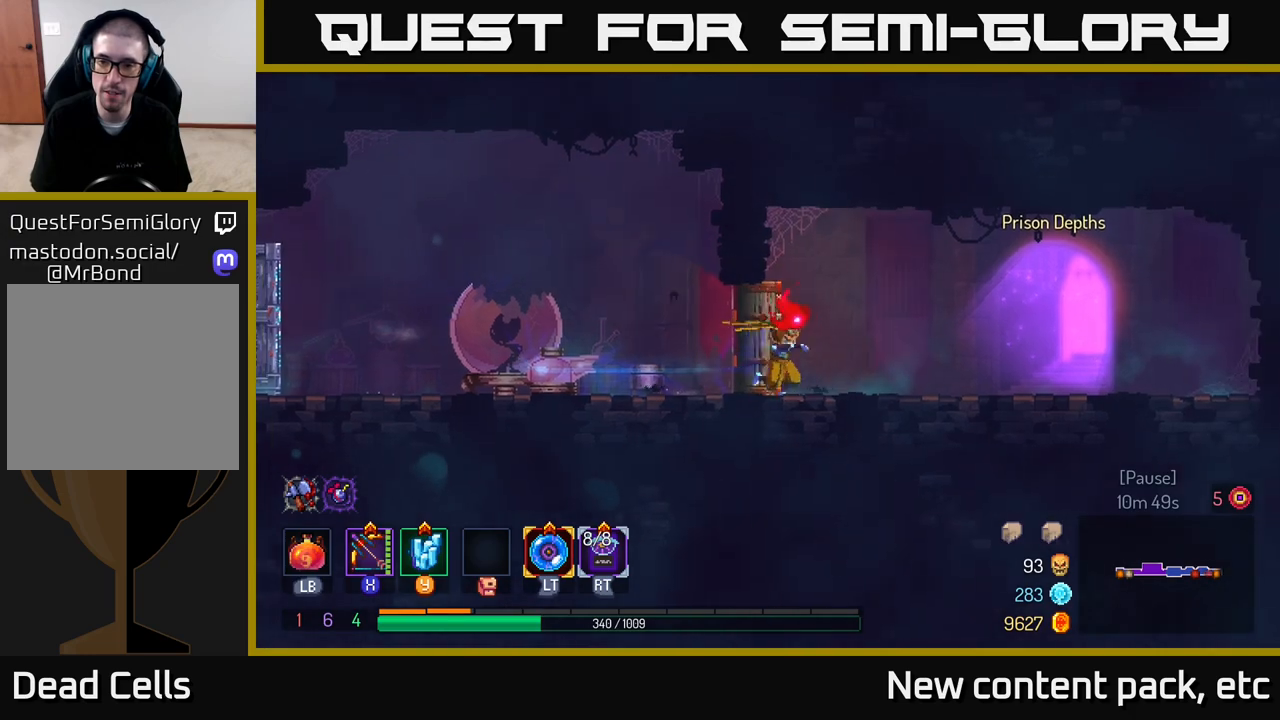
{"buttons": ["R1"], "left_stick": "right", "right_stick": "center", "events": [[33, "R1", "up"], [500, "R1", "down"]]}
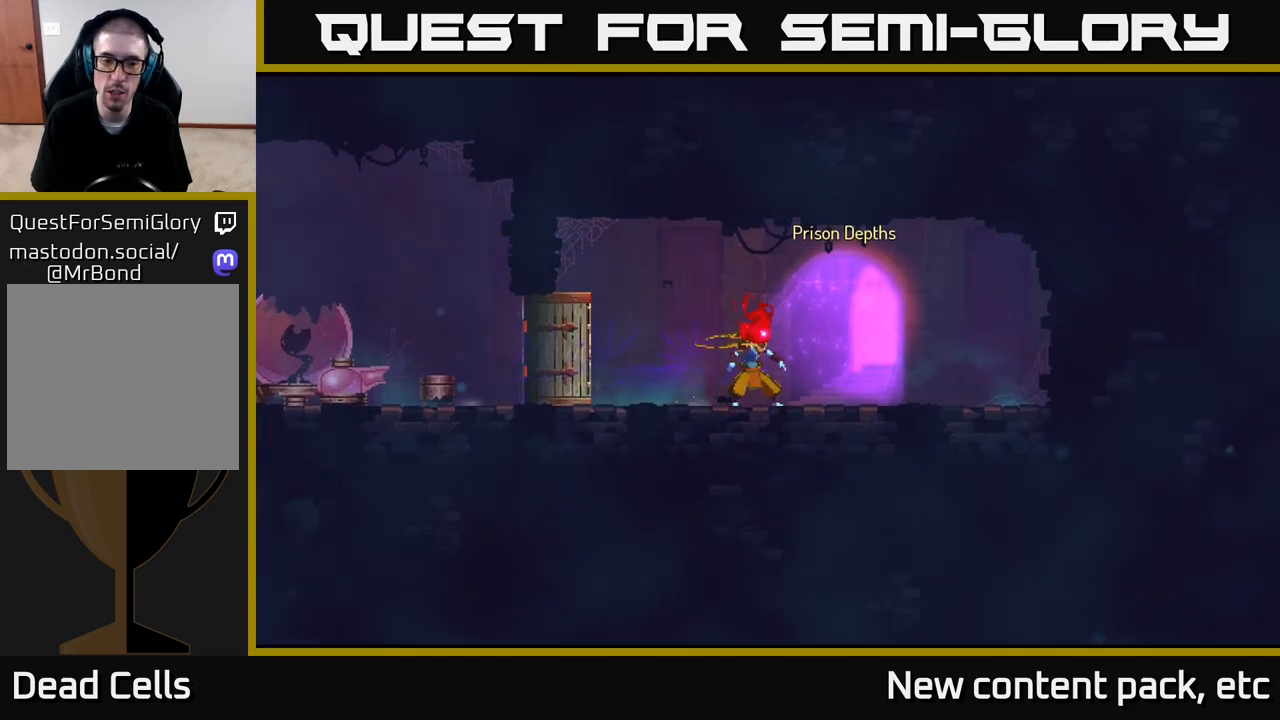
{"buttons": [], "left_stick": "center", "right_stick": "center", "events": [[100, "R1", "up"], [167, "R1", "down"], [250, "R1", "up"], [400, "left_stick", "center"]]}